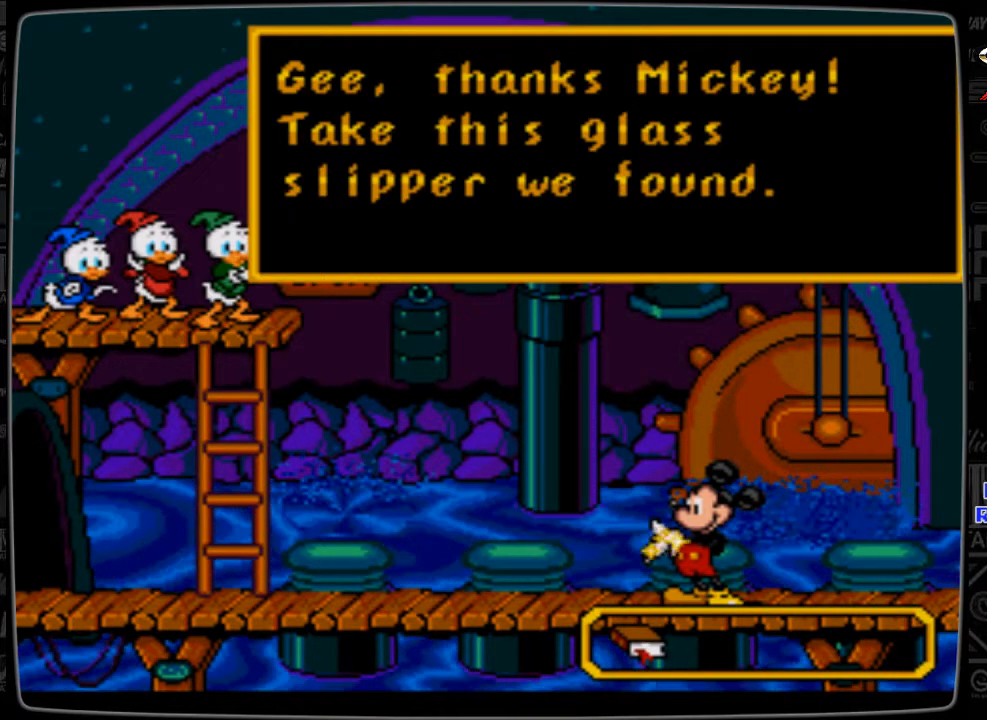
Gameplay with a controller; each line is a JSON object with the inputs held at the frame after it. "events" lists button and stick changes between this image and that frame as [ms after this image, input, new state], when the widget could be followed in between. Not read: L3 R3.
{"buttons": [], "events": [[200, "B", "down"], [300, "B", "up"]]}
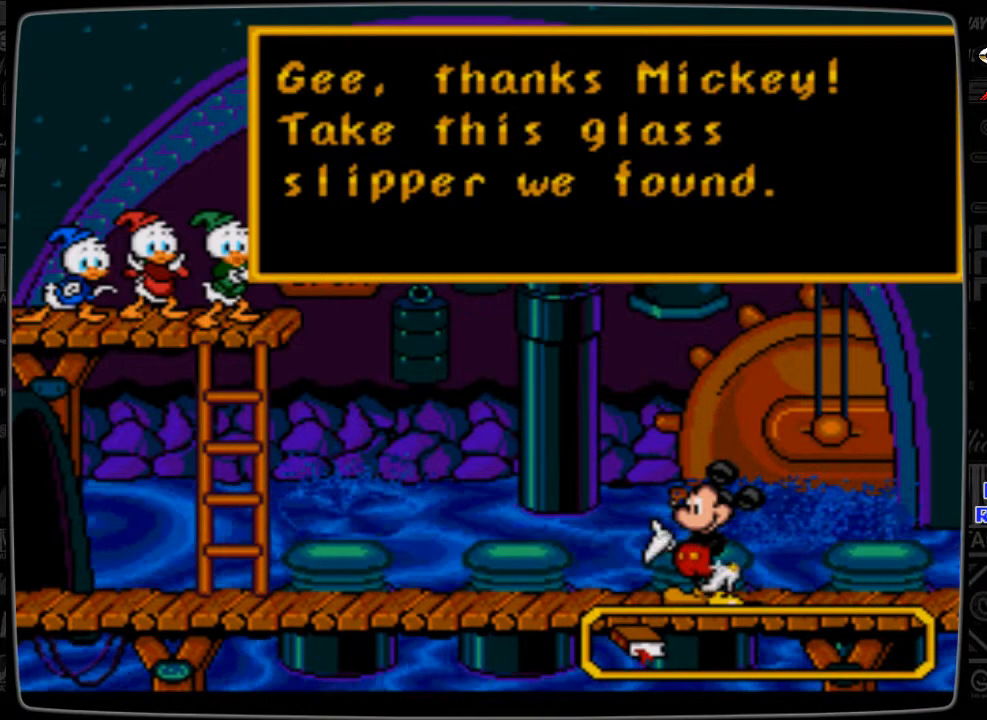
{"buttons": [], "events": []}
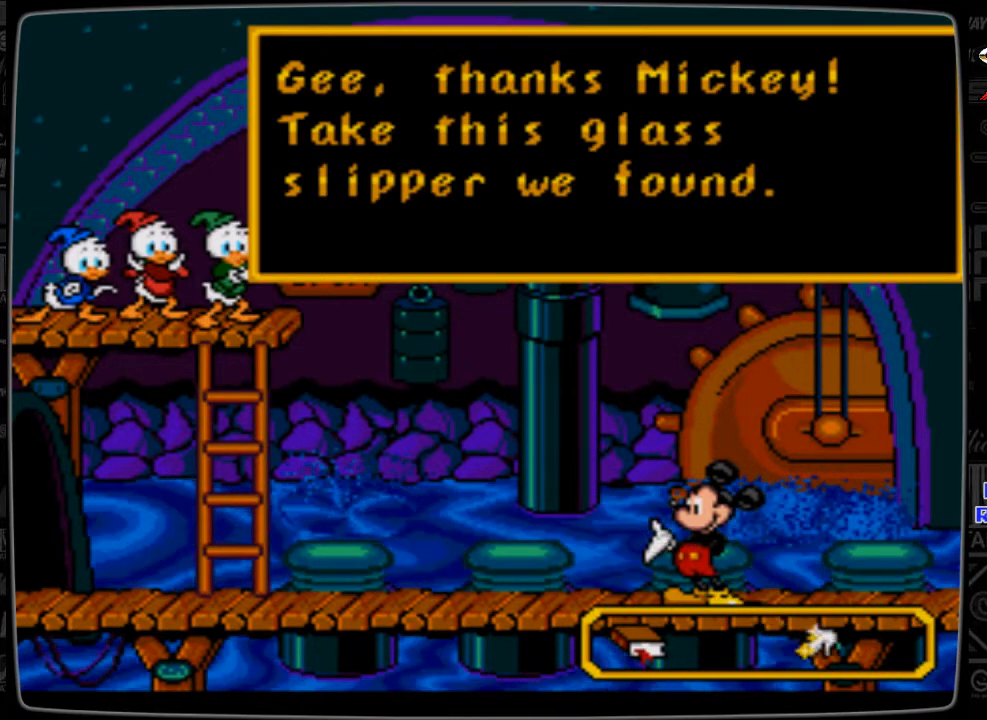
{"buttons": [], "events": []}
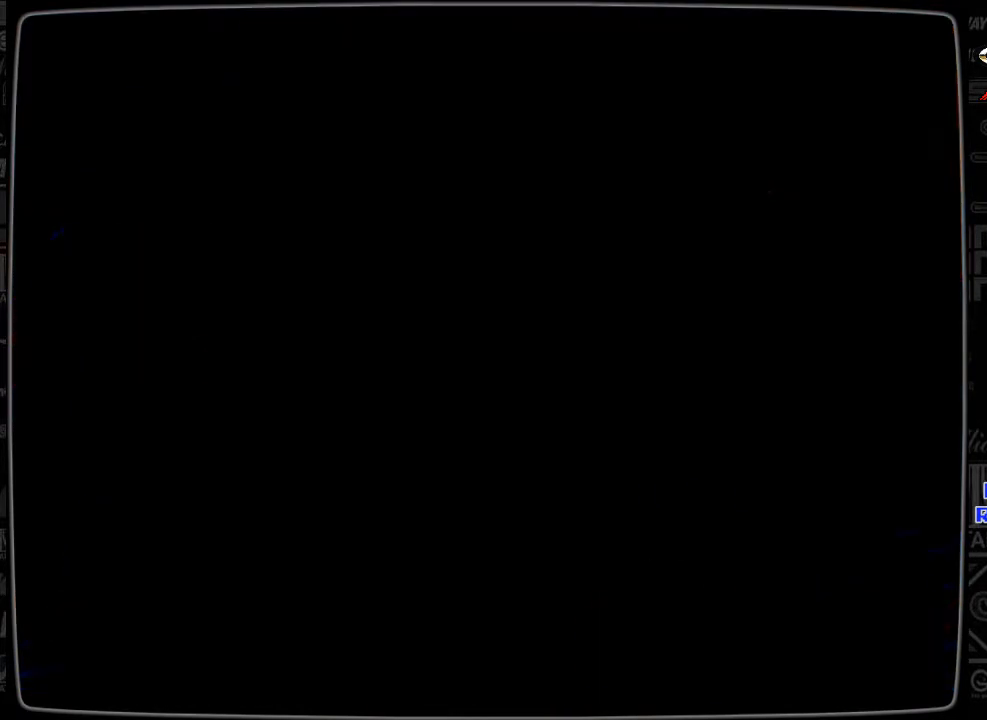
{"buttons": [], "events": []}
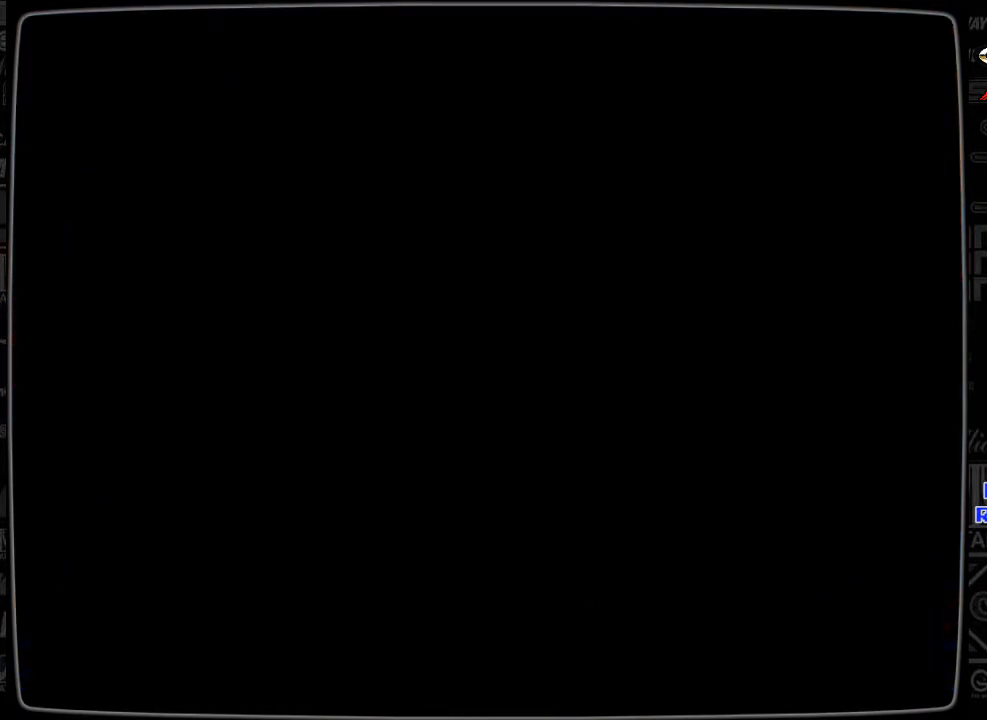
{"buttons": [], "events": []}
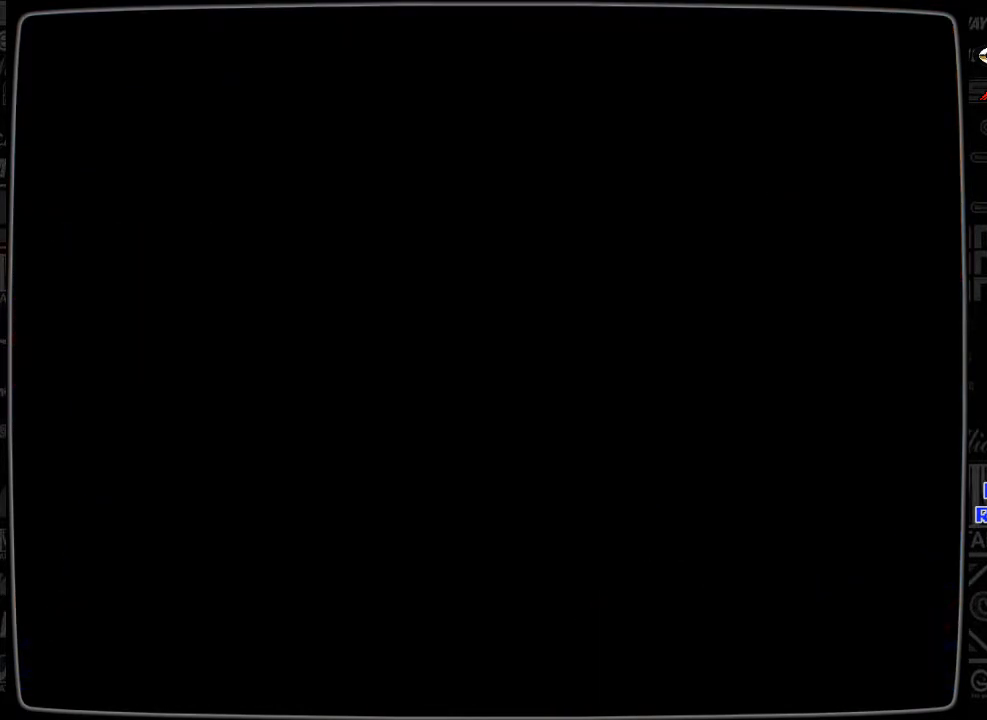
{"buttons": [], "events": []}
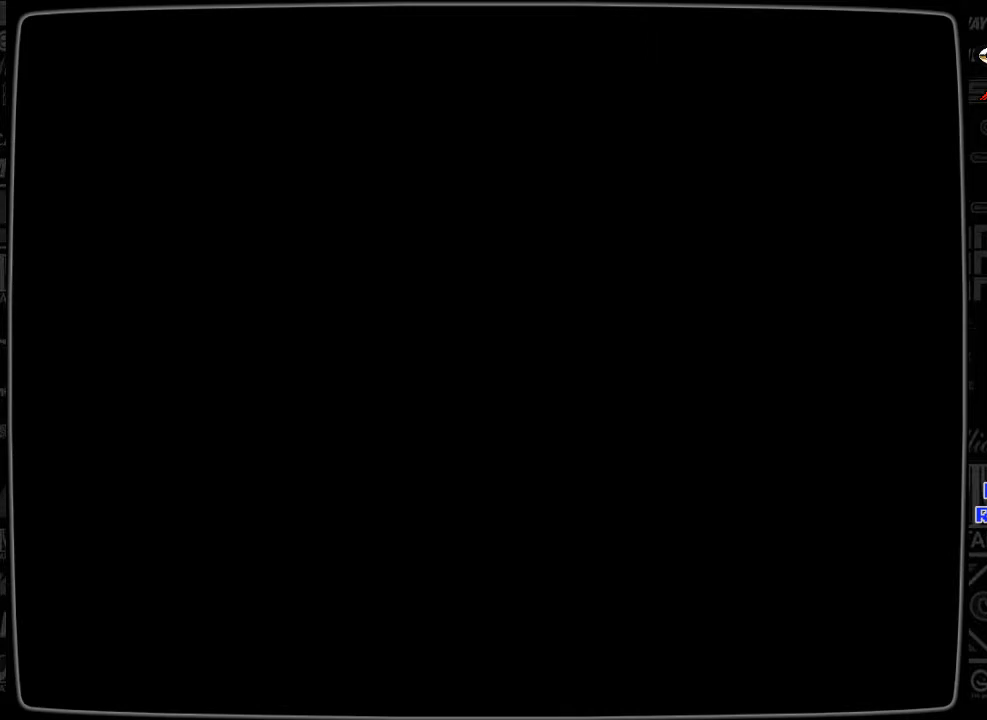
{"buttons": [], "events": []}
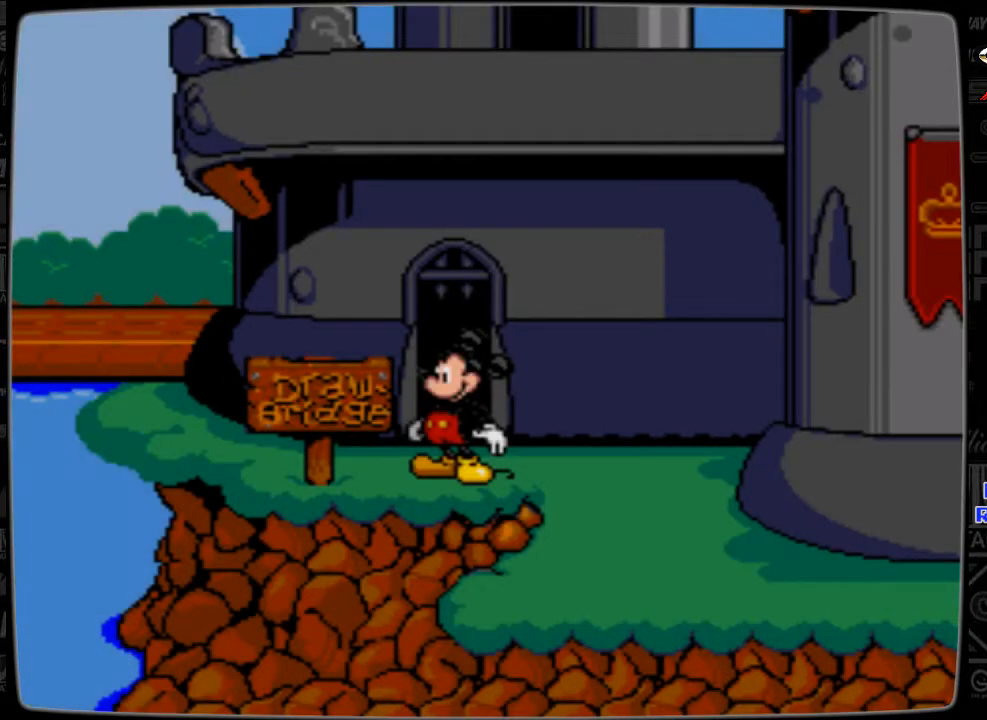
{"buttons": ["DPAD_RIGHT"], "events": [[400, "DPAD_RIGHT", "down"]]}
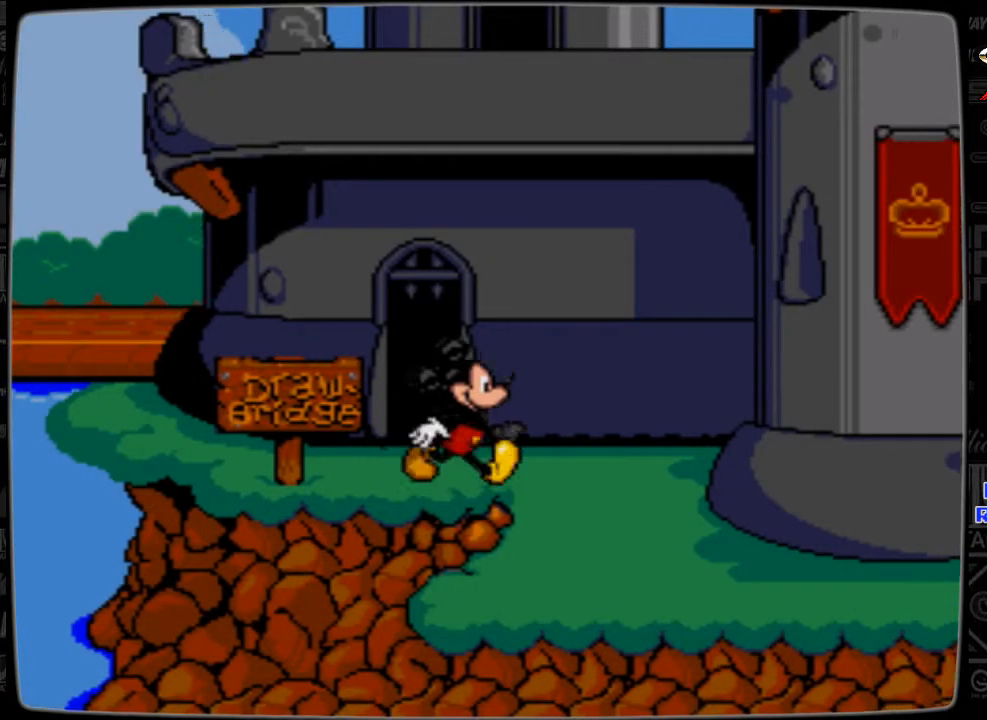
{"buttons": ["DPAD_RIGHT"], "events": []}
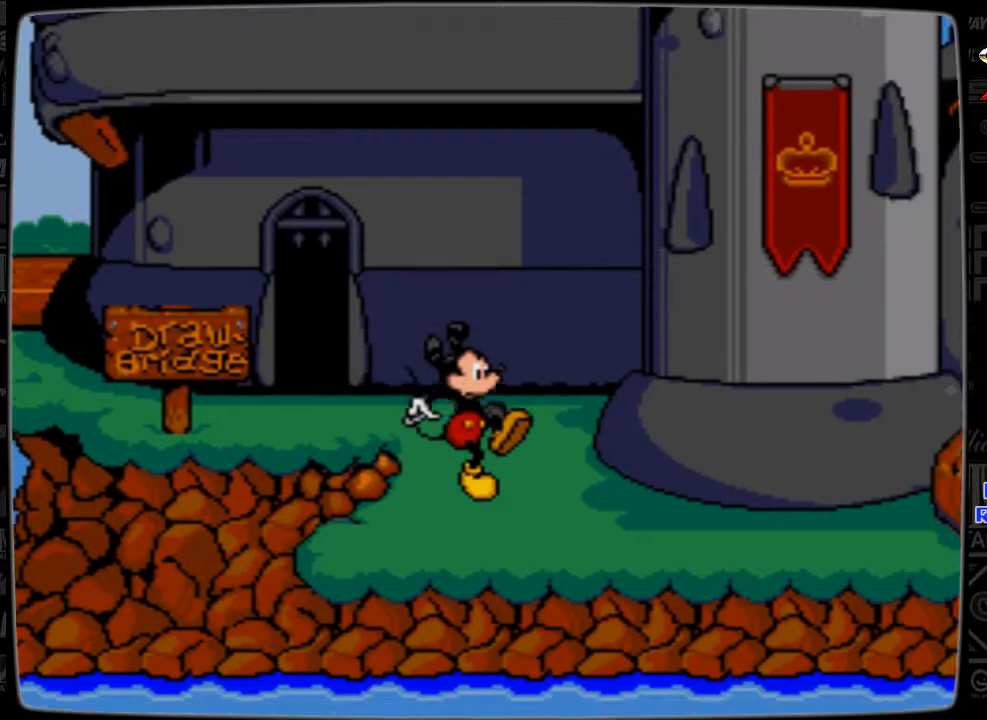
{"buttons": ["DPAD_RIGHT"], "events": [[100, "DPAD_DOWN", "down"], [300, "DPAD_DOWN", "up"]]}
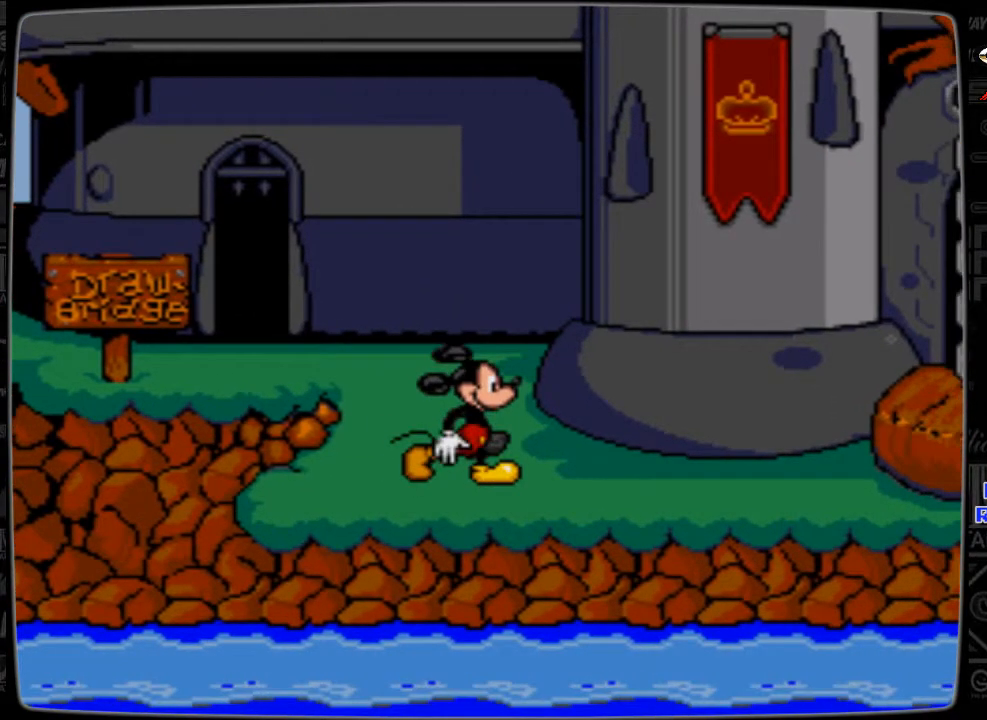
{"buttons": ["DPAD_RIGHT"], "events": []}
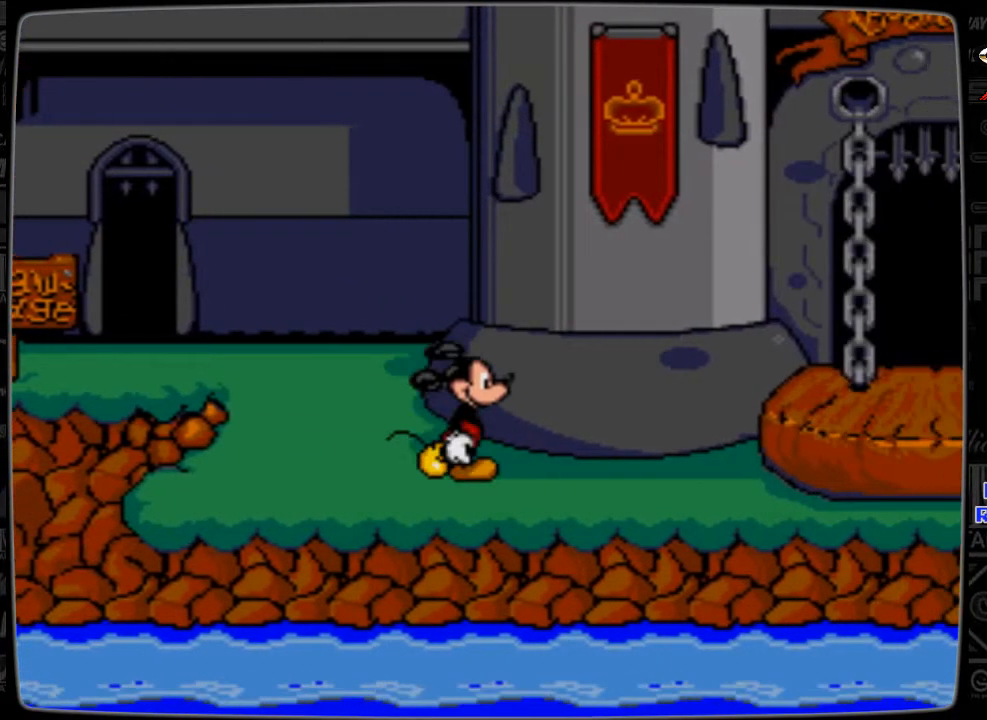
{"buttons": ["DPAD_RIGHT"], "events": []}
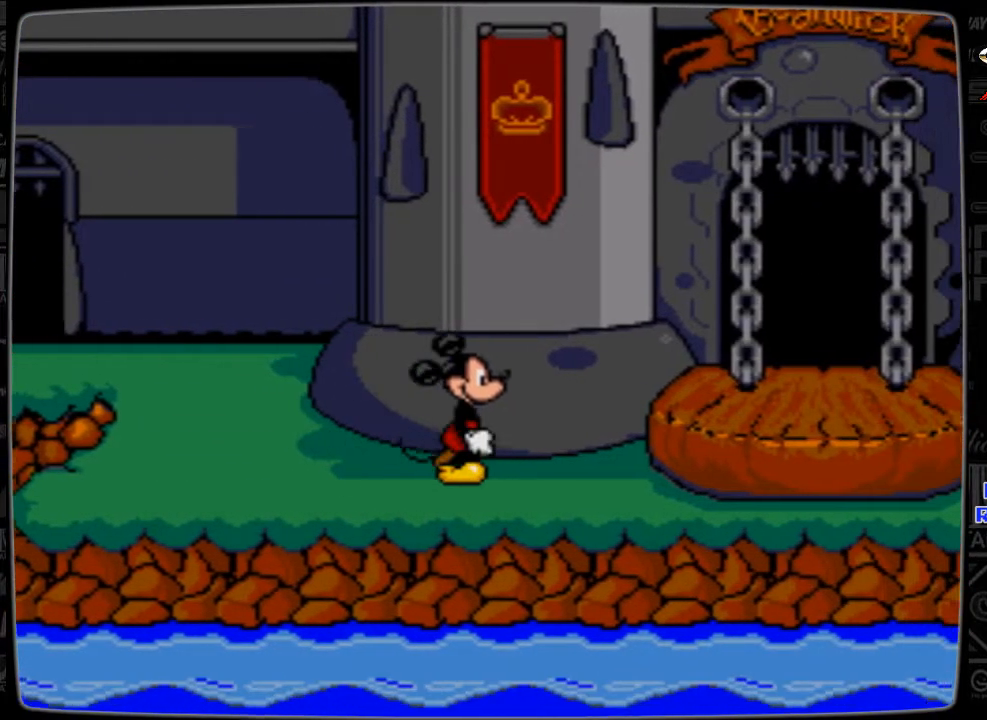
{"buttons": ["B", "DPAD_RIGHT"], "events": [[500, "B", "down"]]}
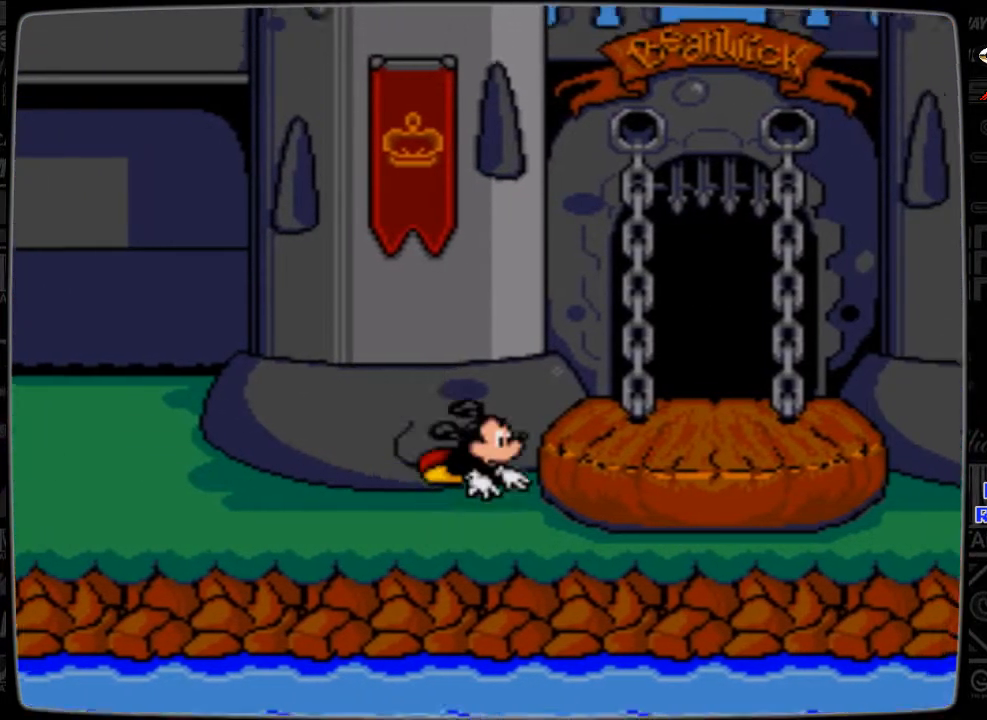
{"buttons": ["DPAD_RIGHT"], "events": [[200, "B", "up"]]}
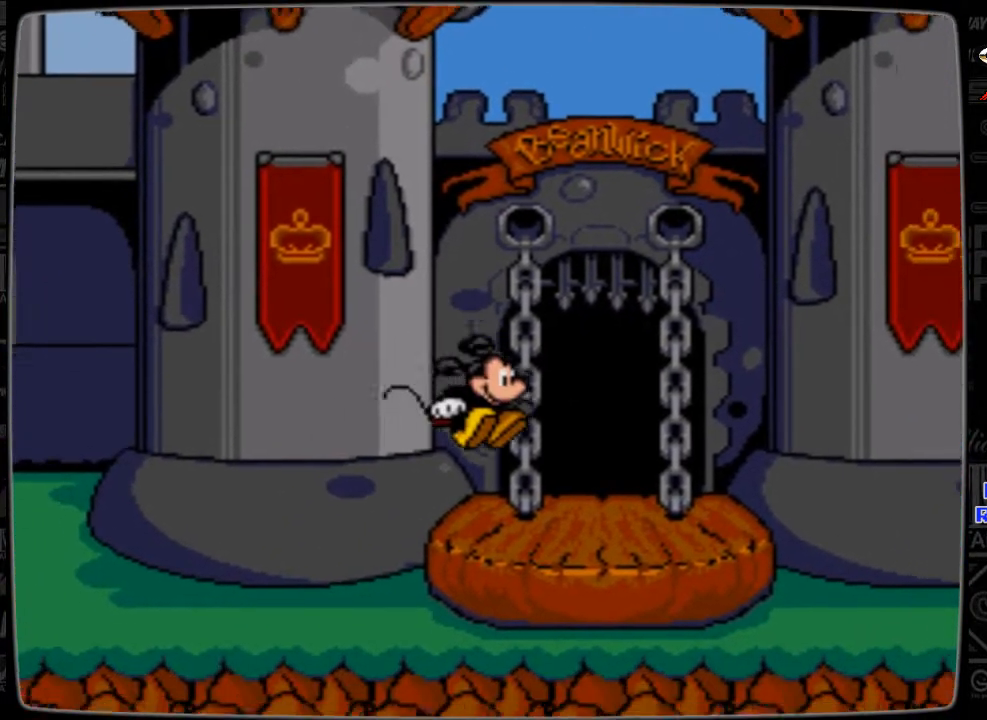
{"buttons": ["DPAD_RIGHT"], "events": []}
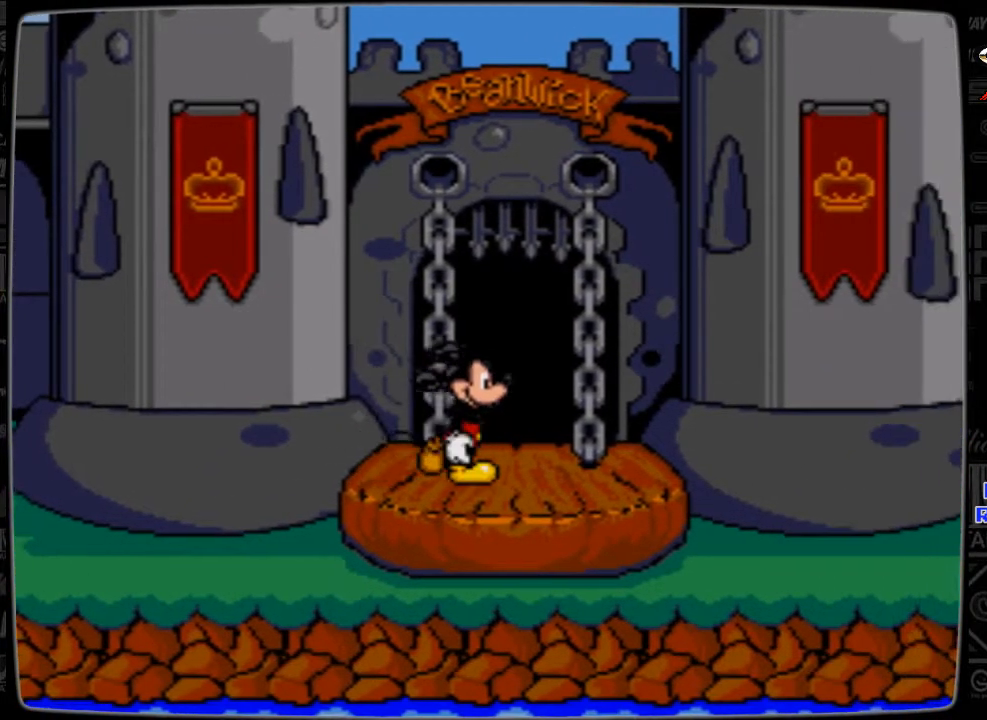
{"buttons": [], "events": [[333, "DPAD_RIGHT", "up"]]}
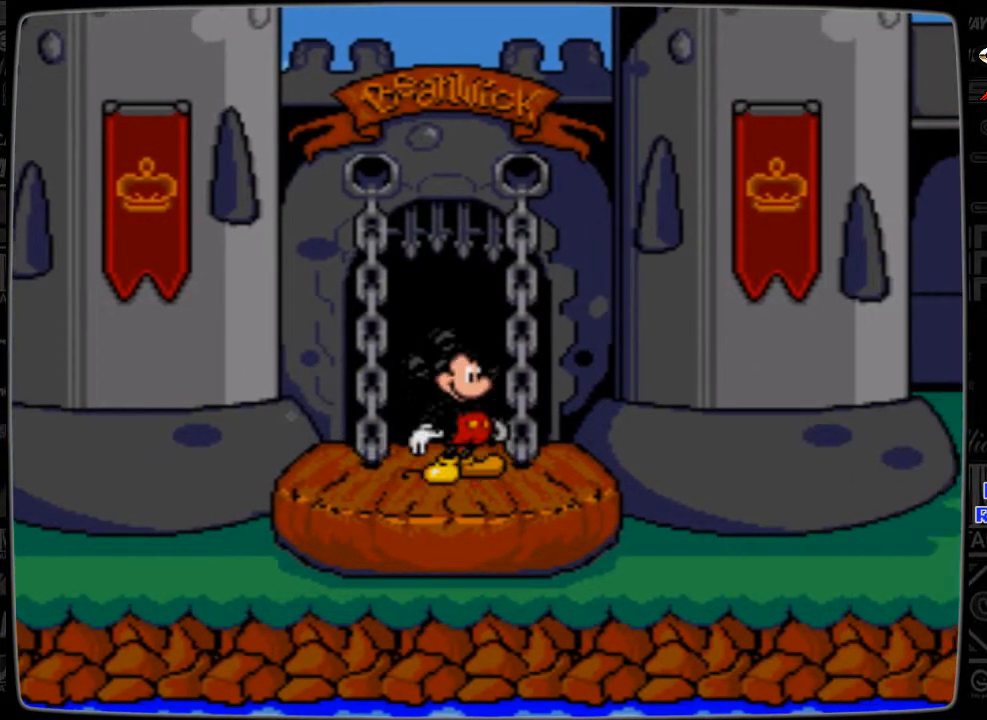
{"buttons": [], "events": [[100, "DPAD_UP", "down"], [233, "DPAD_UP", "up"]]}
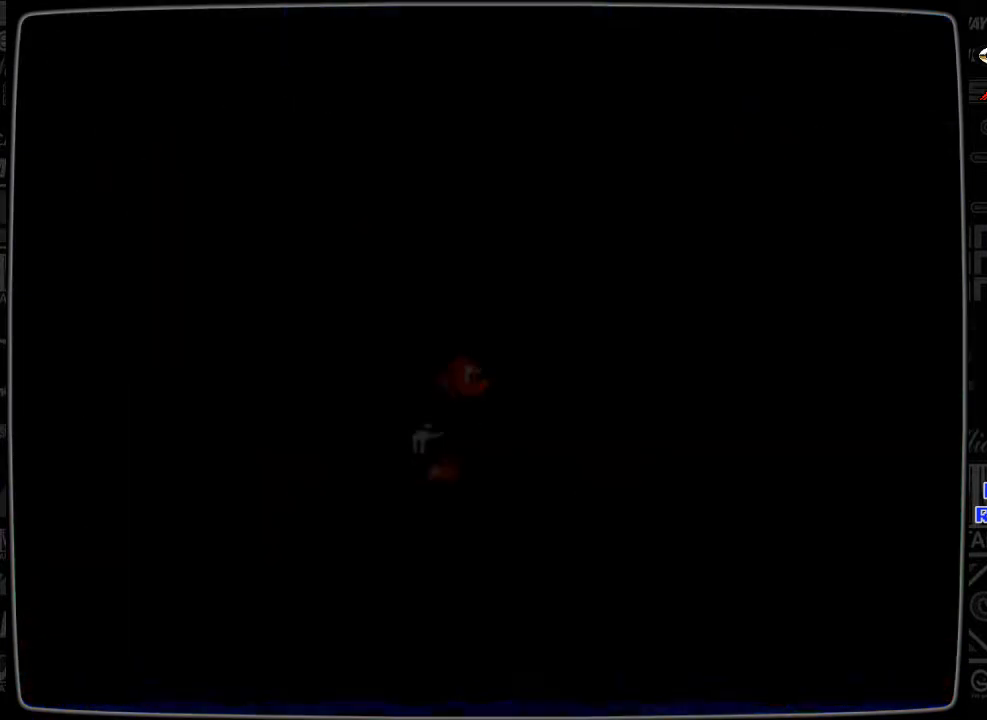
{"buttons": [], "events": []}
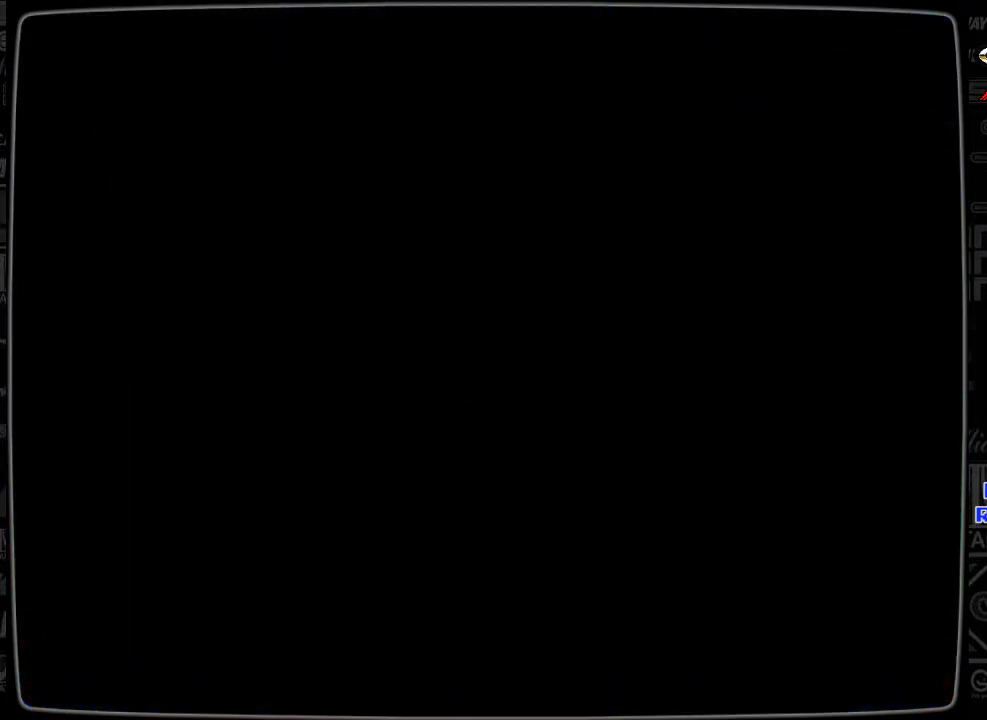
{"buttons": [], "events": []}
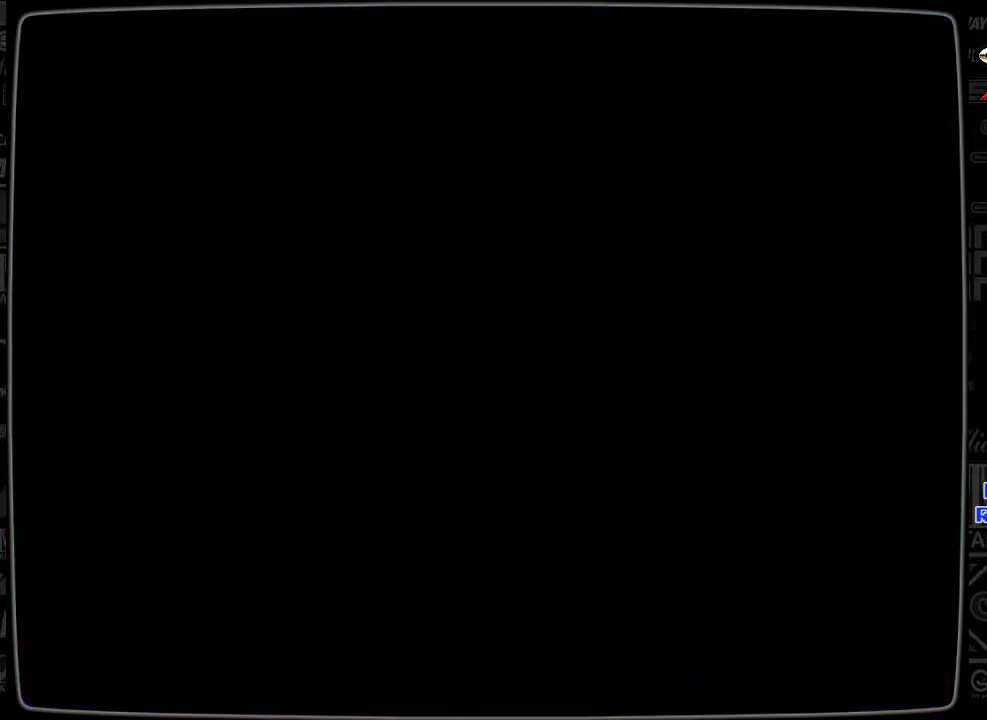
{"buttons": [], "events": []}
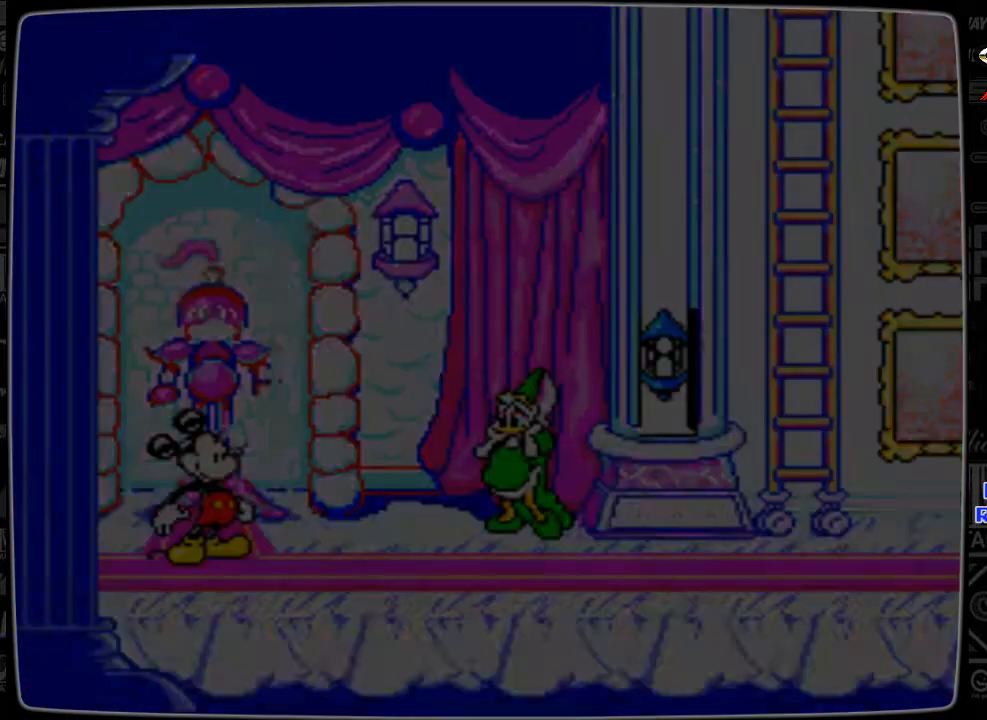
{"buttons": [], "events": []}
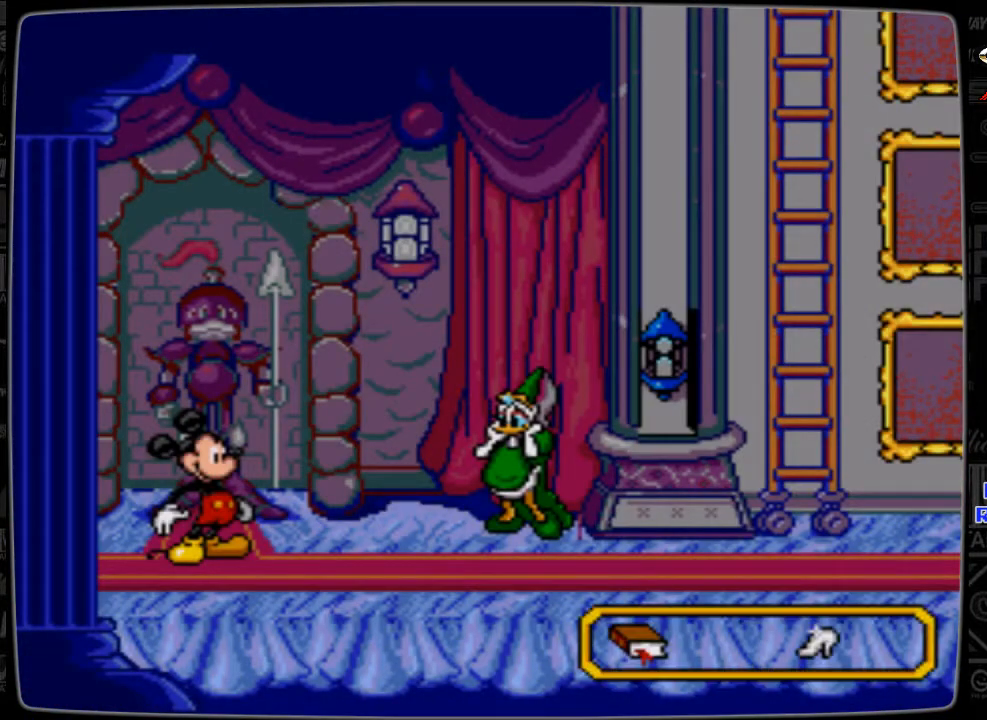
{"buttons": ["DPAD_RIGHT"], "events": [[233, "DPAD_RIGHT", "down"]]}
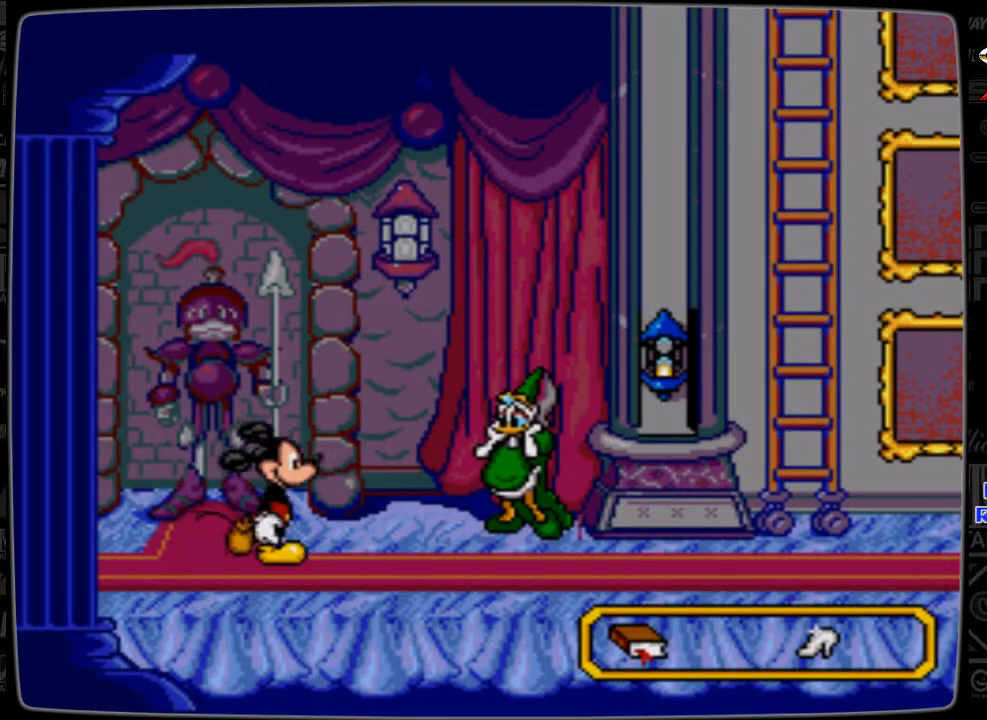
{"buttons": ["DPAD_RIGHT"], "events": []}
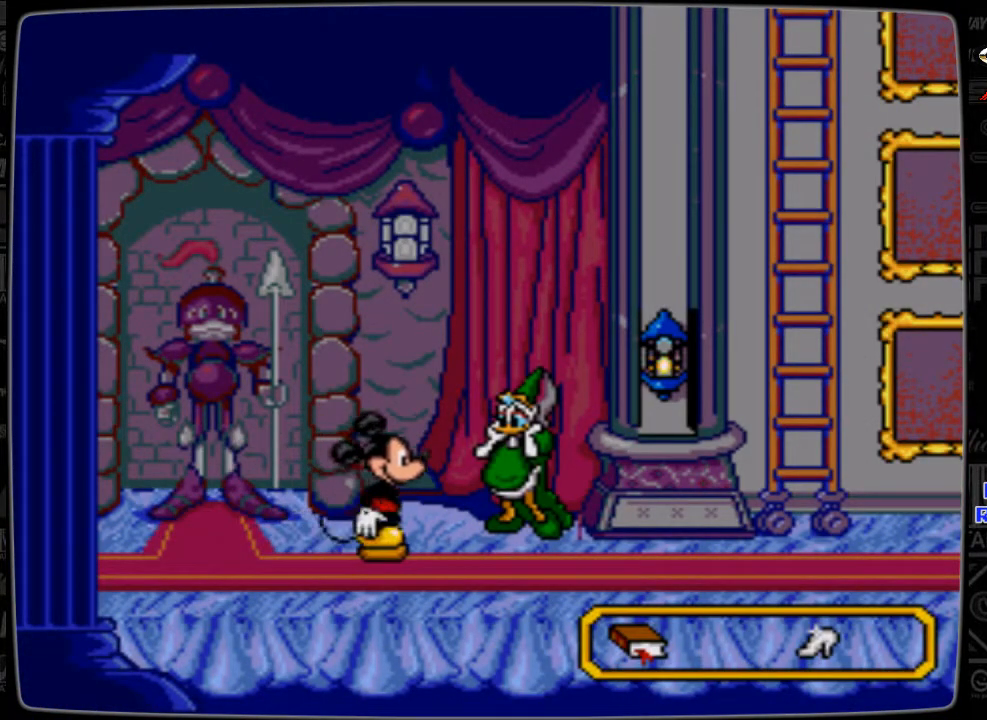
{"buttons": [], "events": [[433, "DPAD_RIGHT", "up"]]}
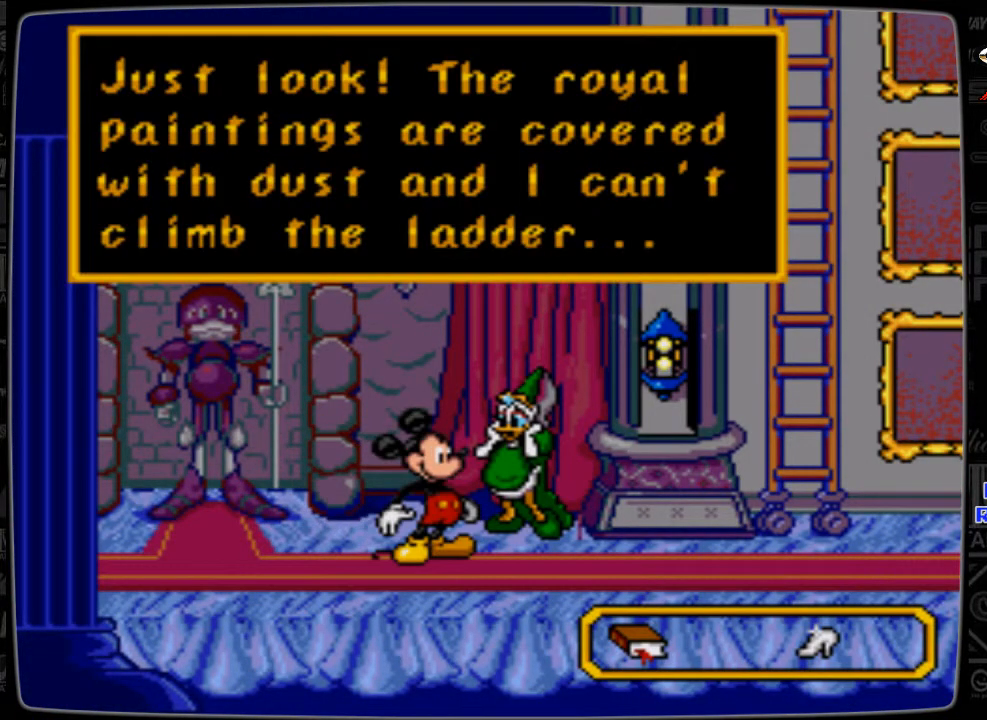
{"buttons": [], "events": []}
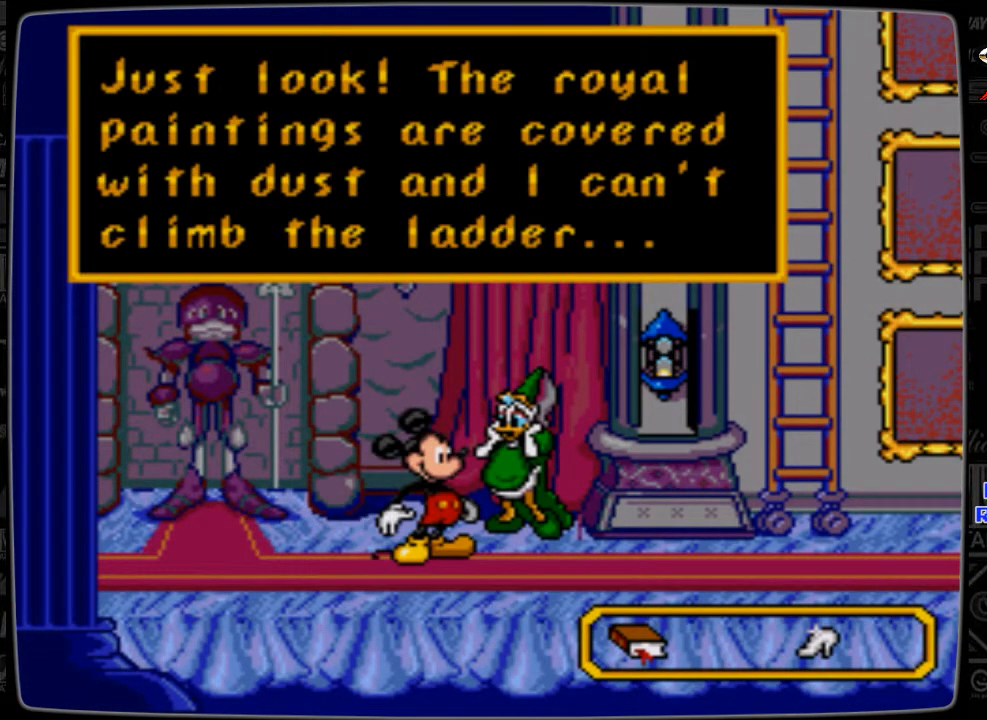
{"buttons": [], "events": []}